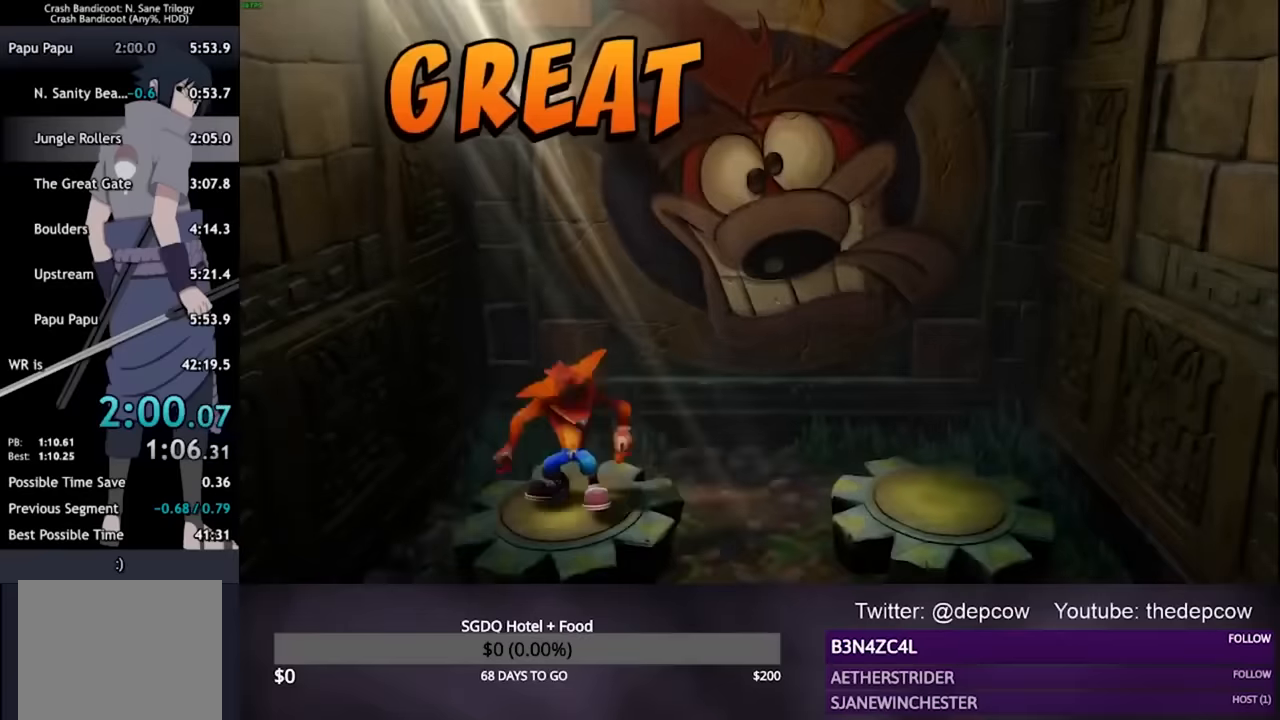
Gameplay with a controller (PlayStation layout); each line is a JSON object with the inputs held at the frame after it. "events" lists button and stick changes between this image and that frame as [ms after this image, input, new state], when the widget could be followed in between.
{"buttons": ["CROSS"], "left_stick": "center", "right_stick": "center", "events": []}
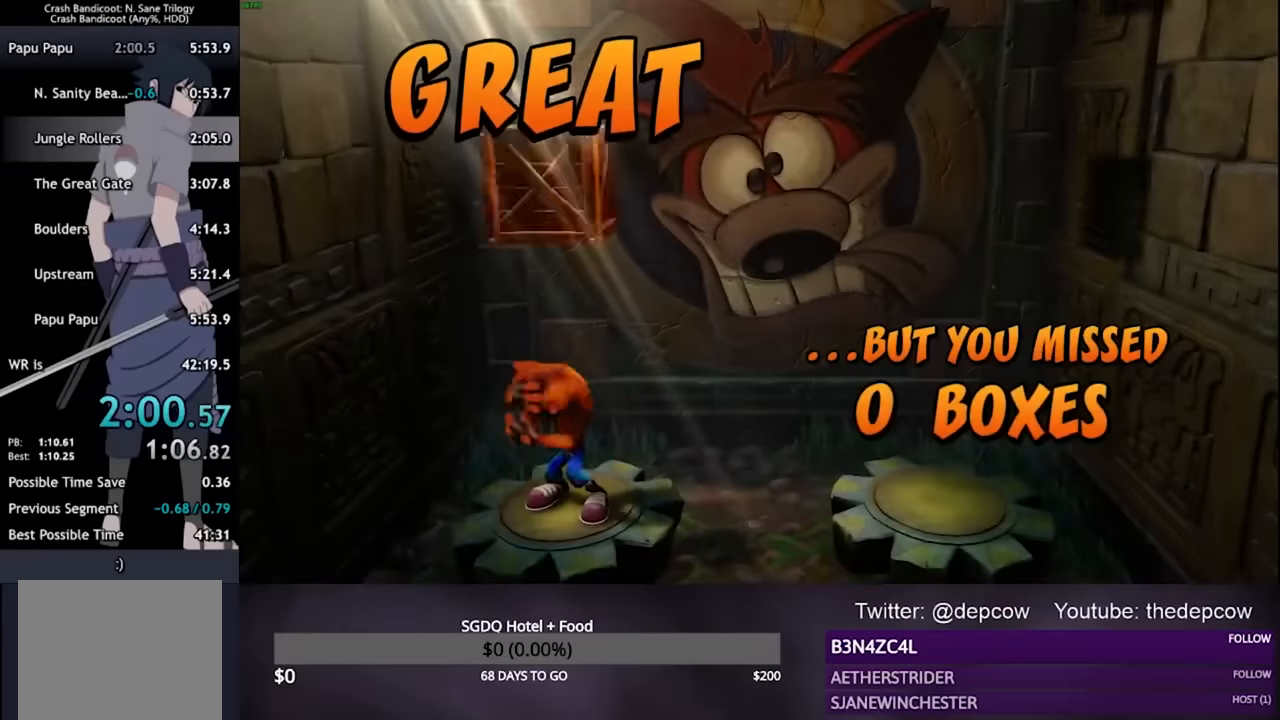
{"buttons": ["CROSS"], "left_stick": "center", "right_stick": "center", "events": []}
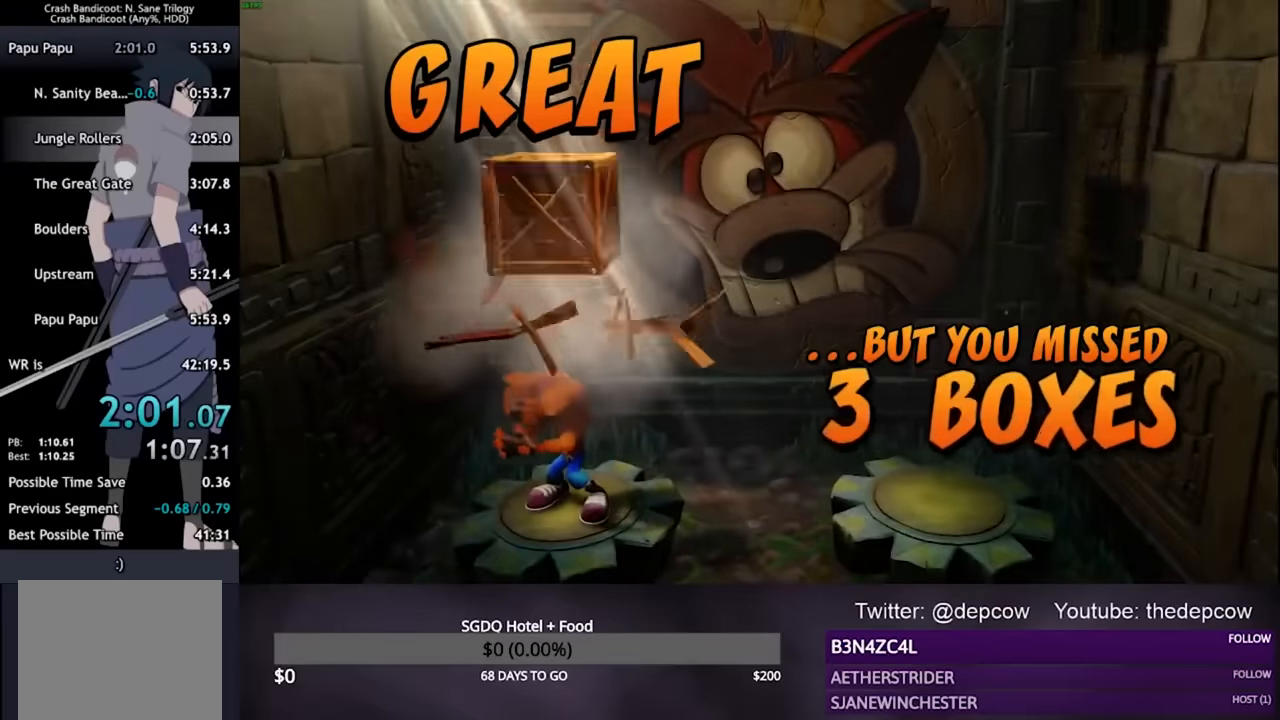
{"buttons": ["CROSS"], "left_stick": "center", "right_stick": "center", "events": []}
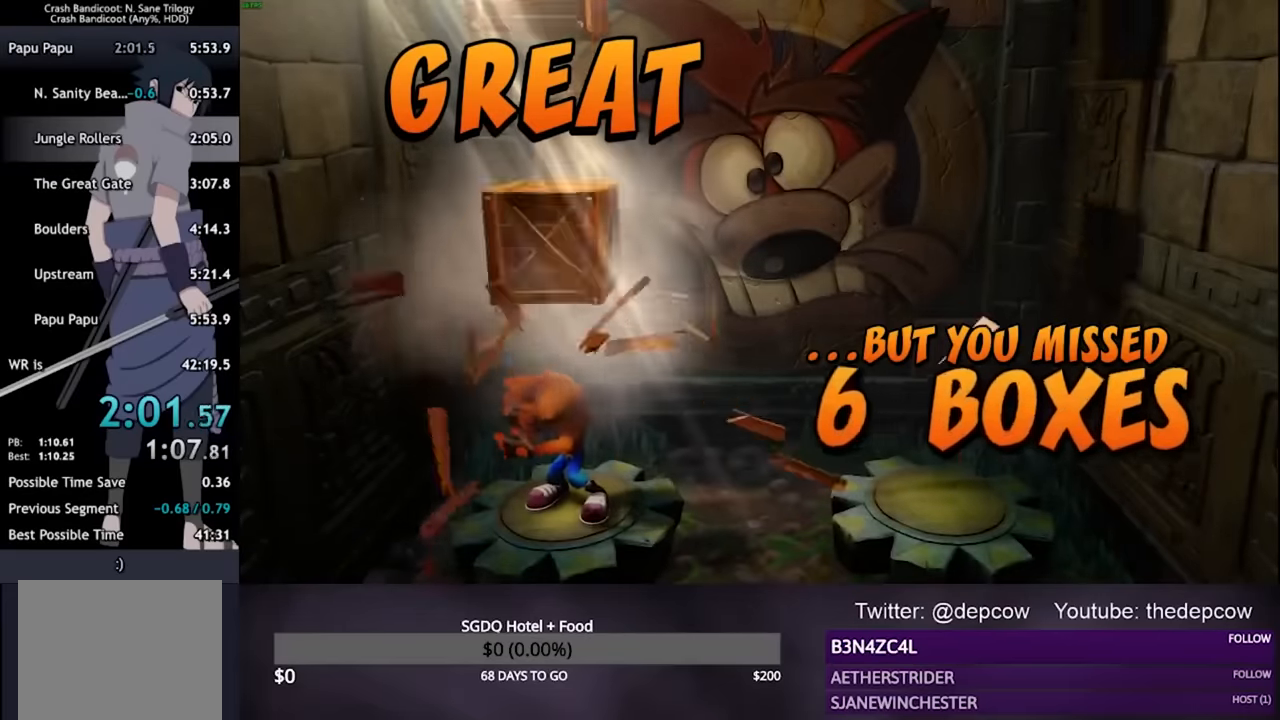
{"buttons": ["CROSS"], "left_stick": "center", "right_stick": "center", "events": []}
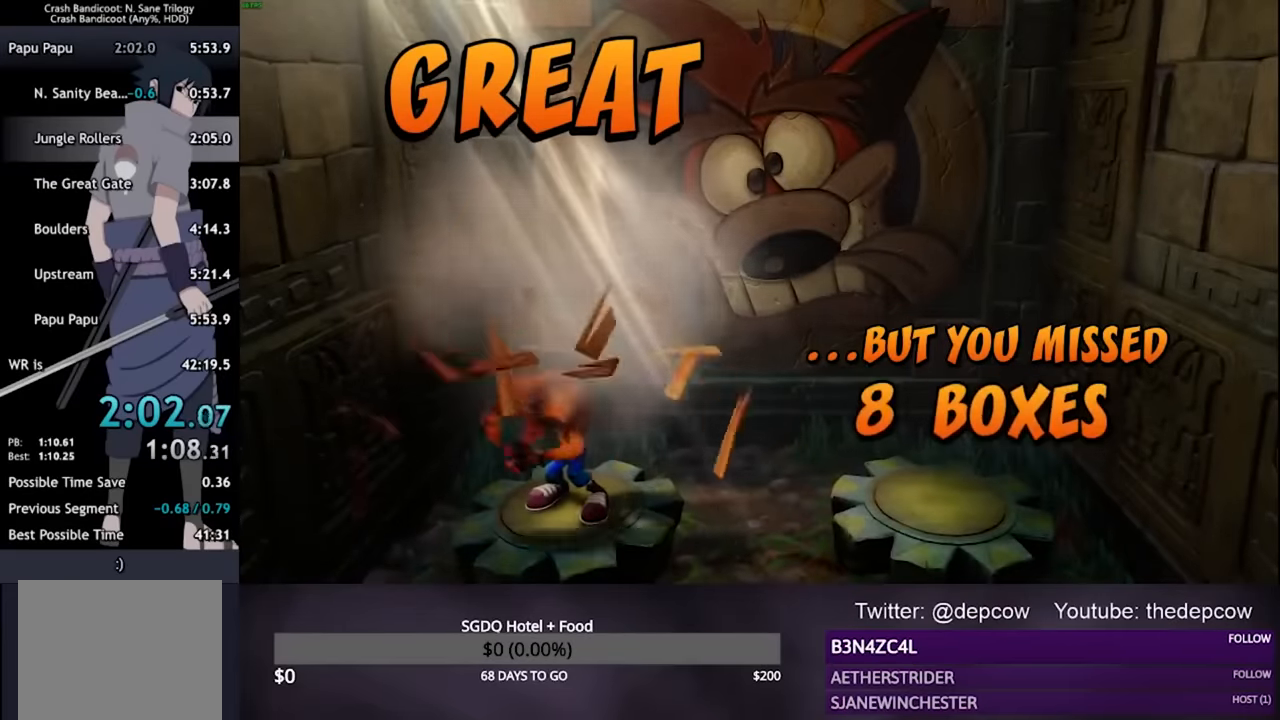
{"buttons": ["CROSS"], "left_stick": "center", "right_stick": "center", "events": [[133, "CROSS", "up"], [200, "CROSS", "down"], [333, "CROSS", "up"], [500, "CROSS", "down"]]}
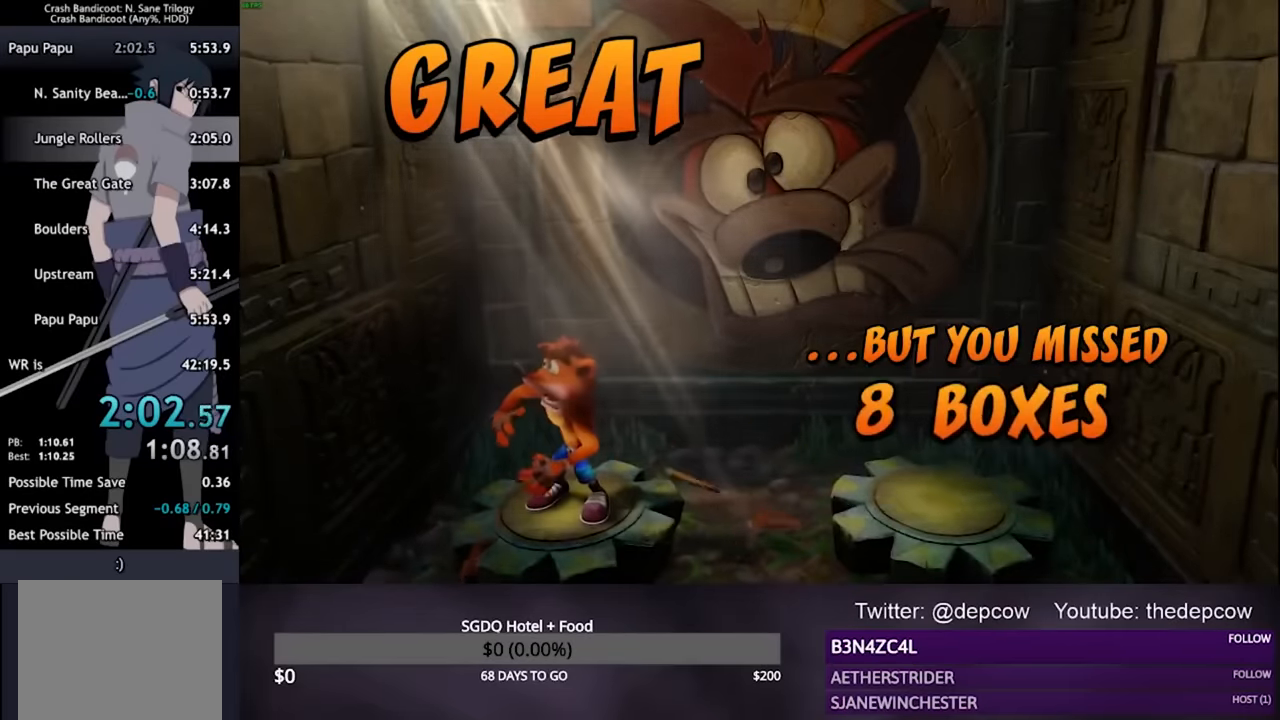
{"buttons": [], "left_stick": "center", "right_stick": "center", "events": [[33, "CROSS", "up"], [100, "CROSS", "down"], [166, "CROSS", "up"]]}
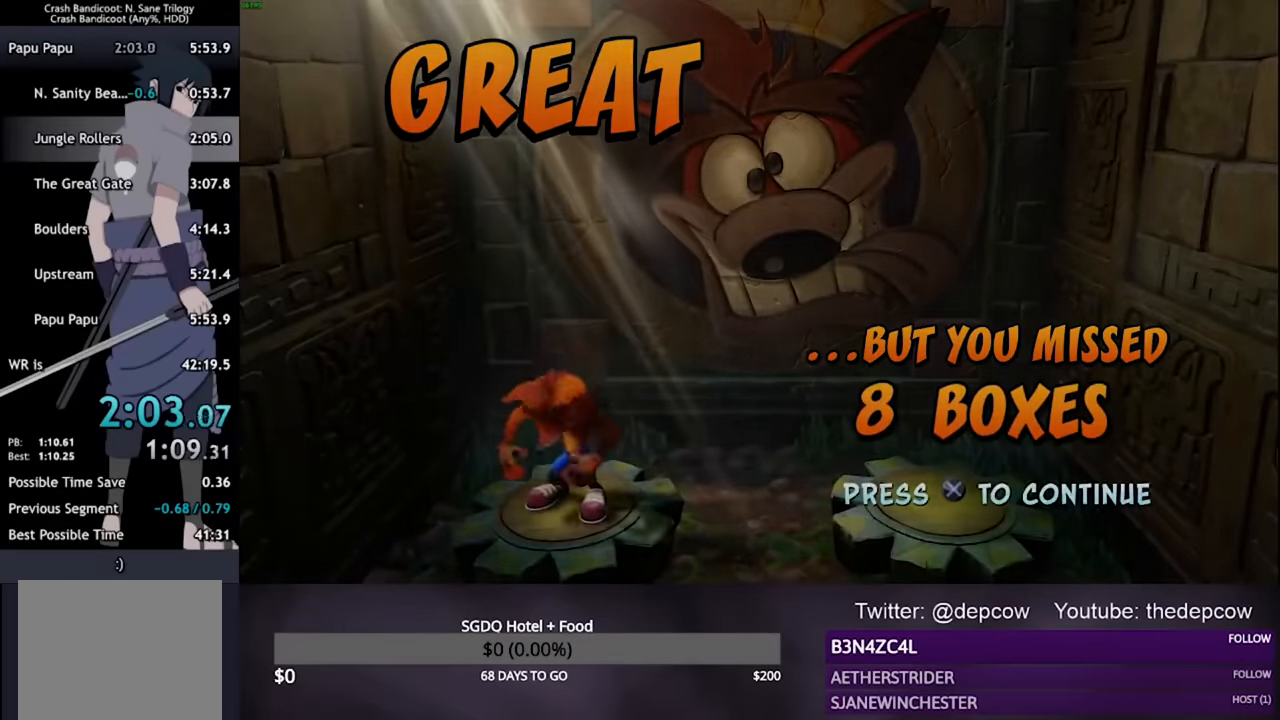
{"buttons": [], "left_stick": "center", "right_stick": "center", "events": [[33, "CROSS", "down"], [100, "CROSS", "up"]]}
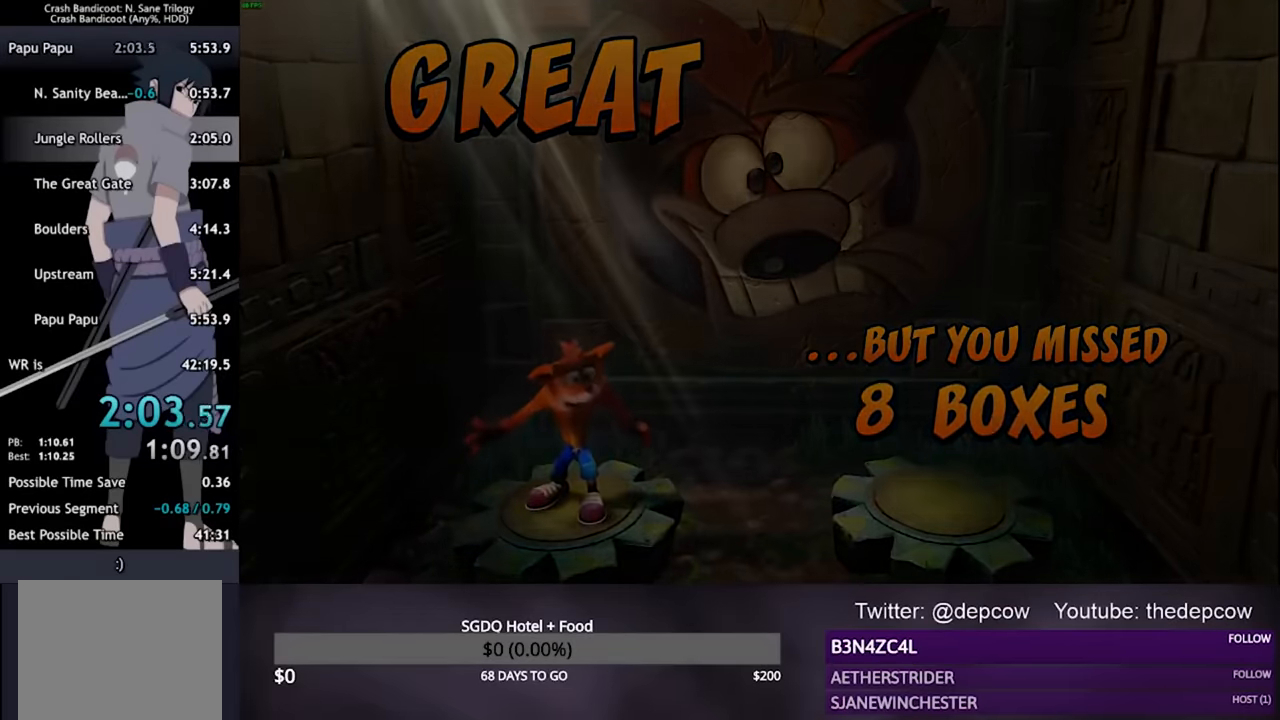
{"buttons": [], "left_stick": "center", "right_stick": "center", "events": []}
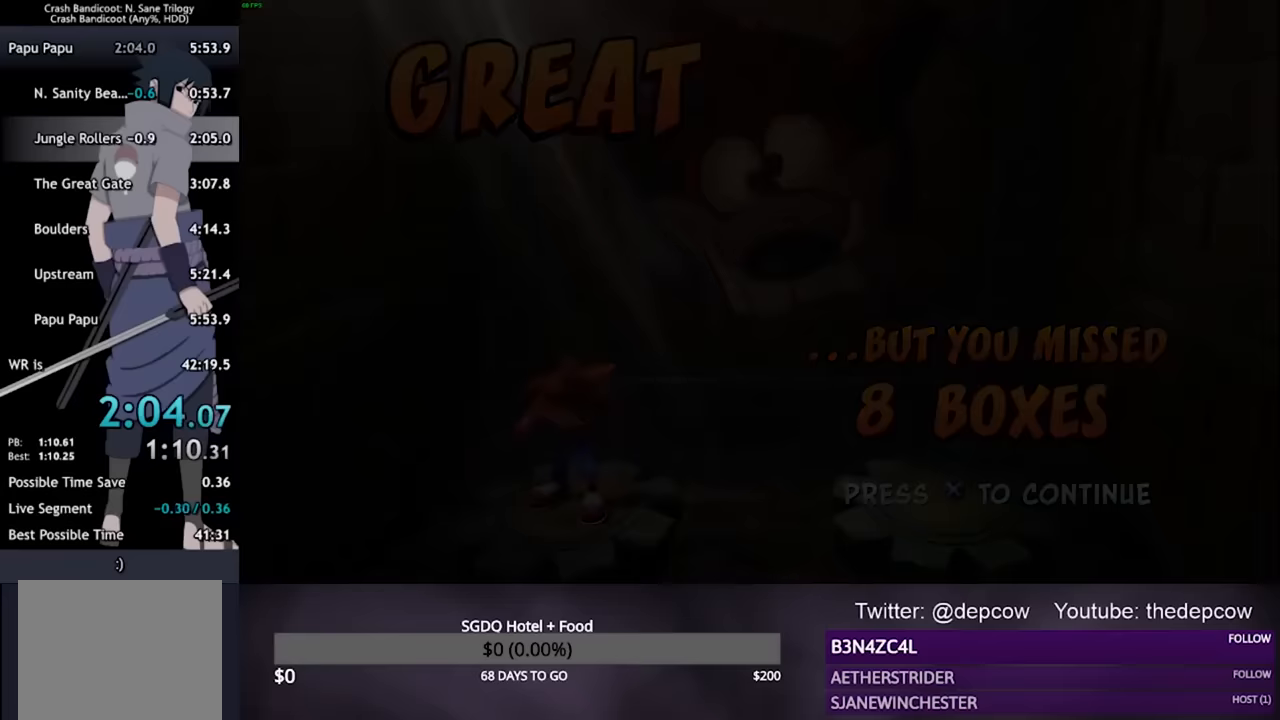
{"buttons": [], "left_stick": "center", "right_stick": "center", "events": []}
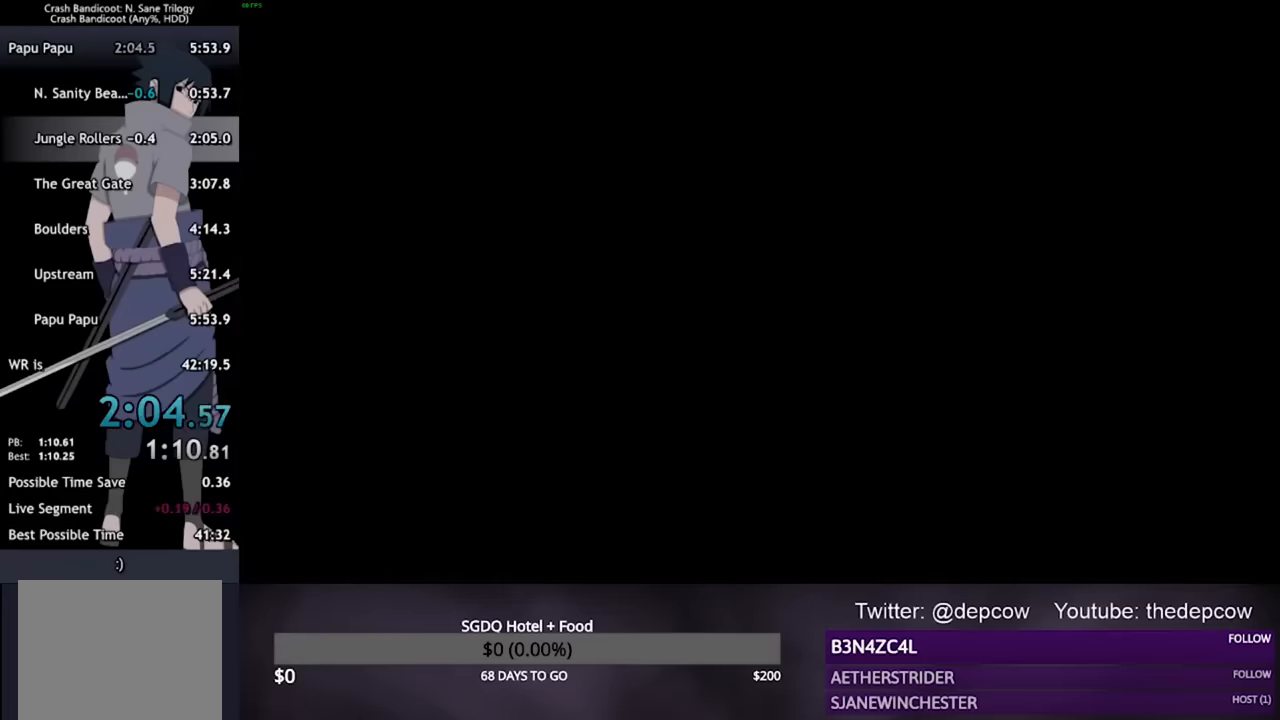
{"buttons": [], "left_stick": "center", "right_stick": "center", "events": []}
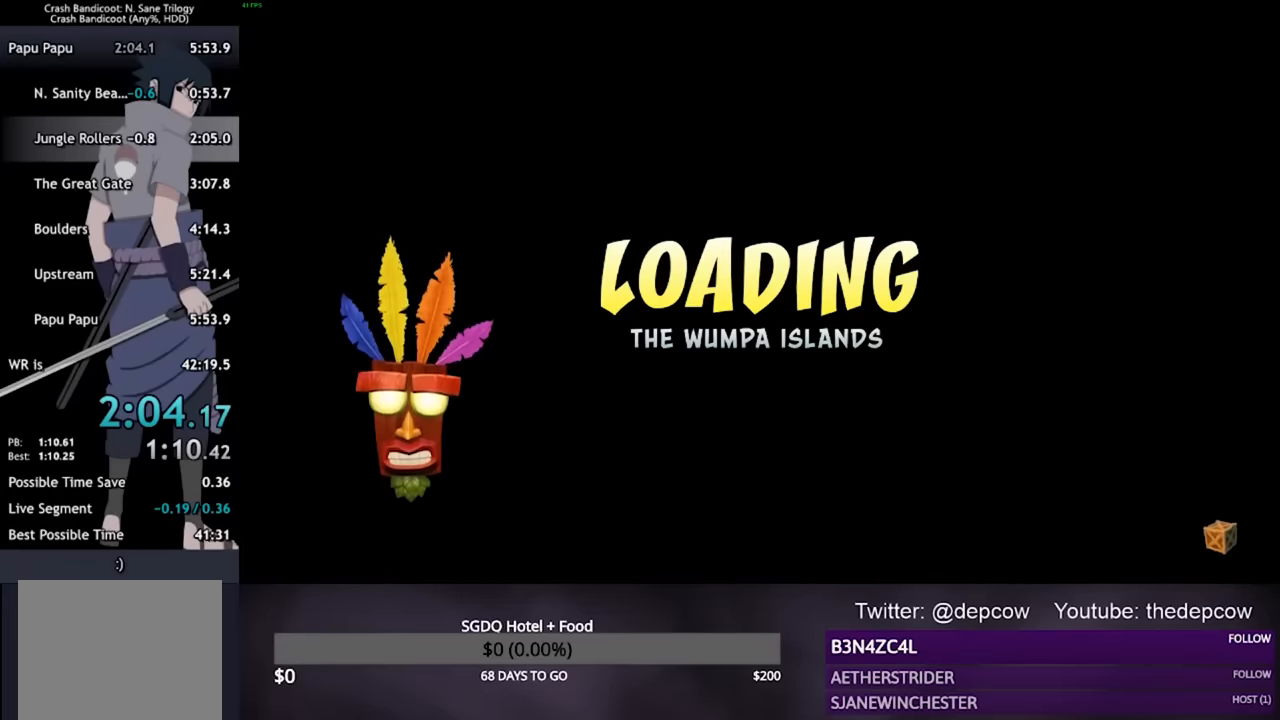
{"buttons": [], "left_stick": "center", "right_stick": "center", "events": []}
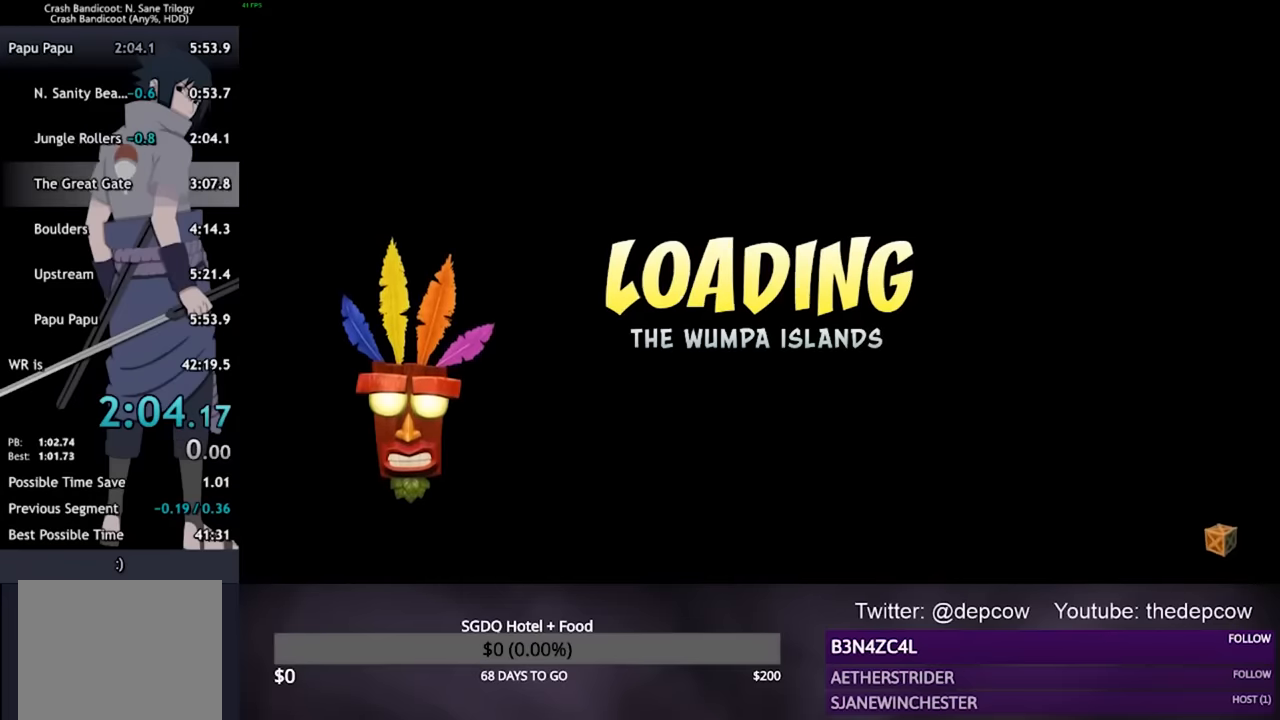
{"buttons": [], "left_stick": "center", "right_stick": "center", "events": []}
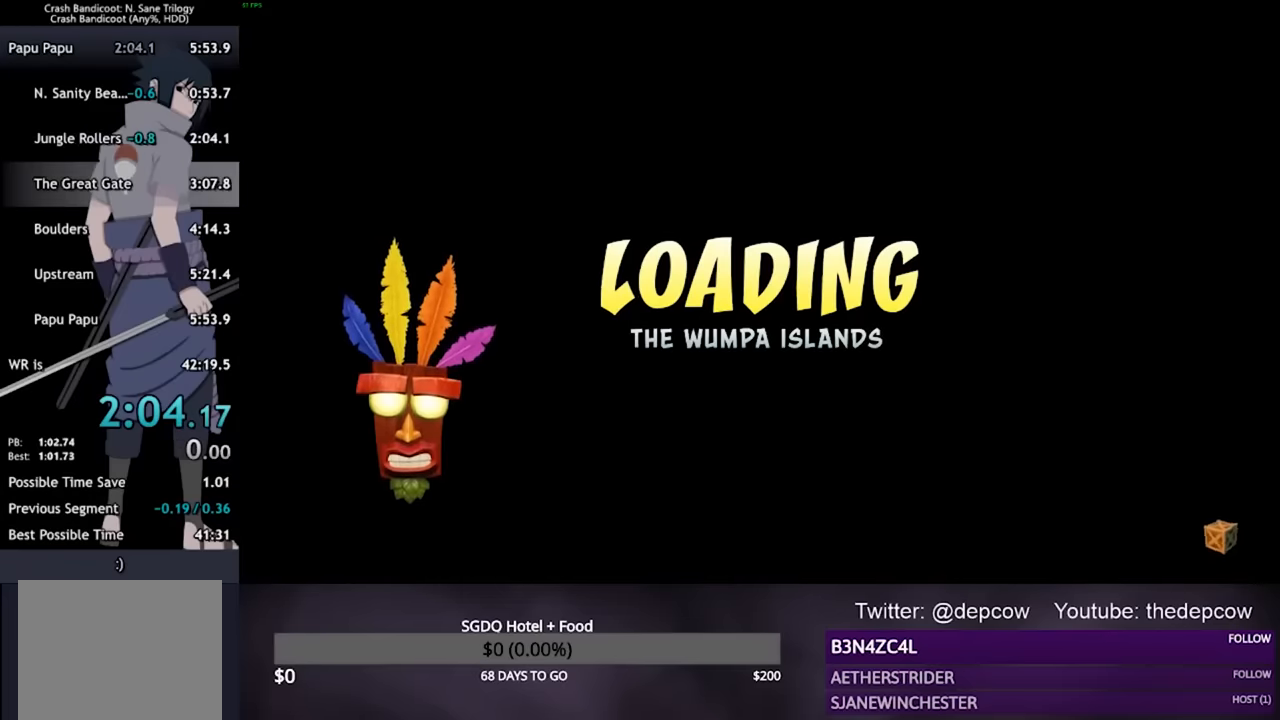
{"buttons": [], "left_stick": "center", "right_stick": "center", "events": []}
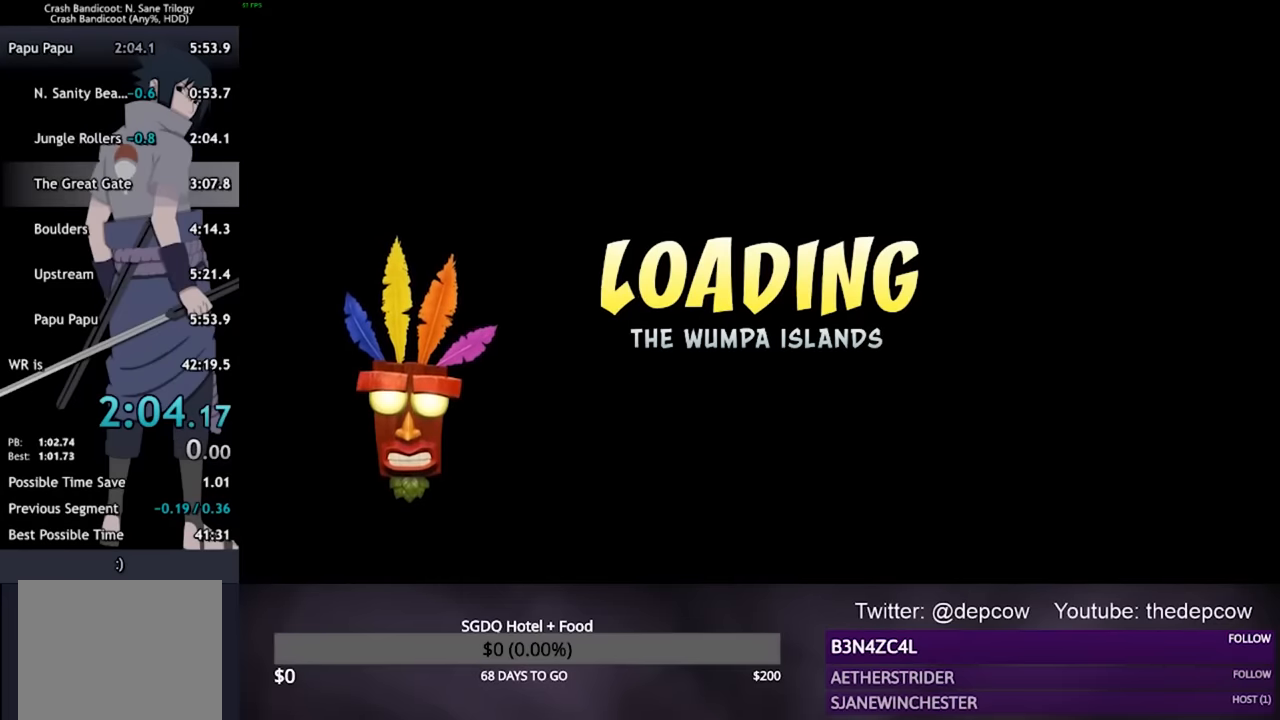
{"buttons": ["CROSS"], "left_stick": "center", "right_stick": "center", "events": [[67, "CROSS", "down"], [200, "CROSS", "up"], [267, "CROSS", "down"], [300, "CROSS", "up"], [500, "CROSS", "down"]]}
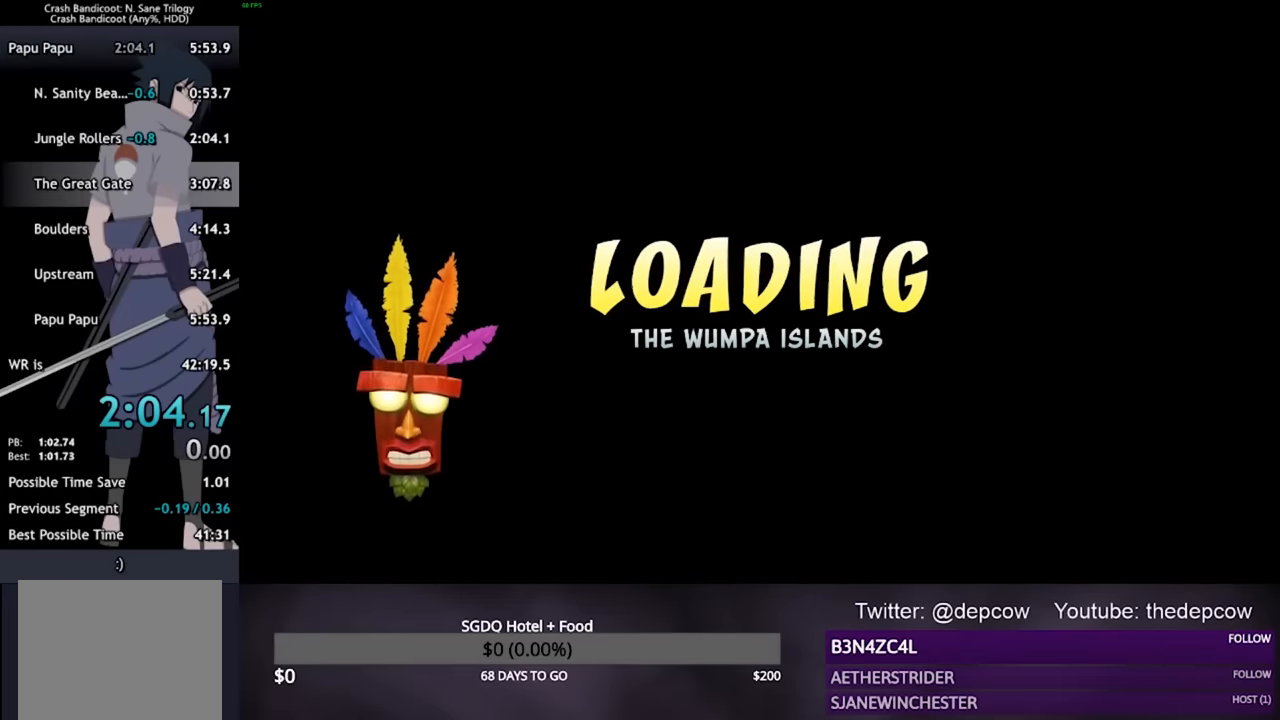
{"buttons": ["CROSS"], "left_stick": "center", "right_stick": "center", "events": [[100, "CROSS", "up"], [200, "CROSS", "down"], [300, "CROSS", "up"], [433, "CROSS", "down"]]}
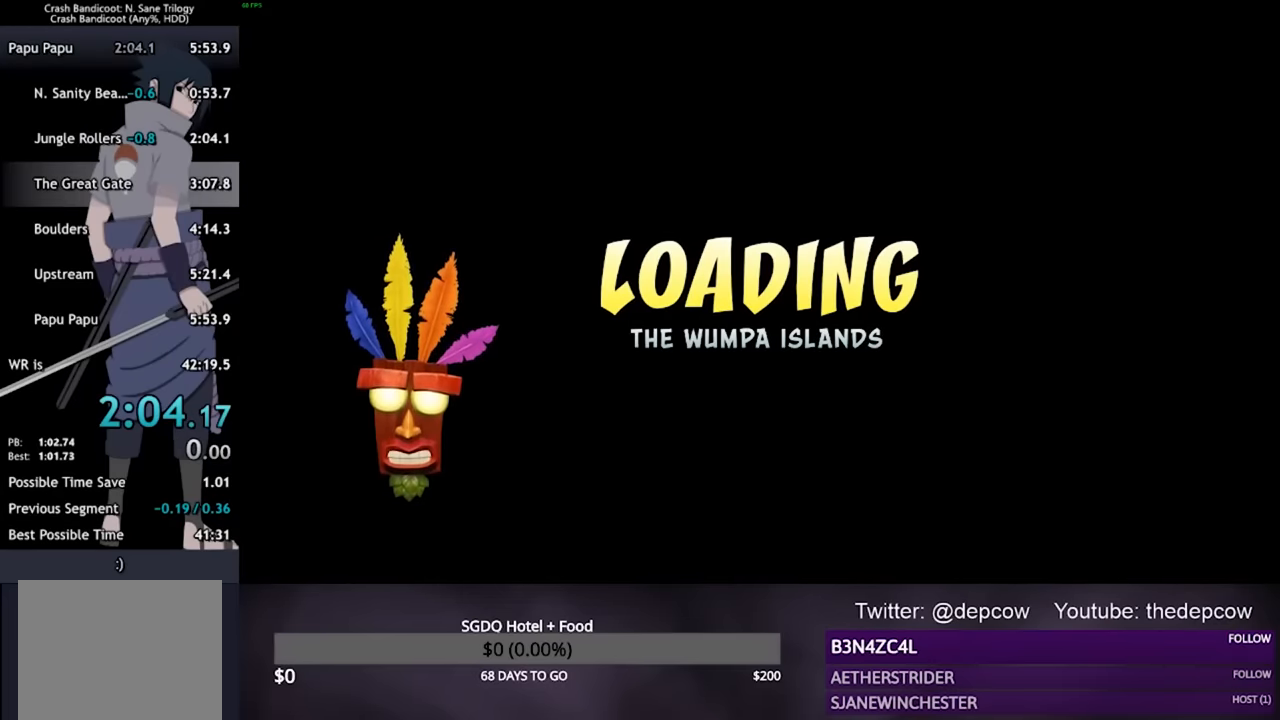
{"buttons": [], "left_stick": "center", "right_stick": "center", "events": [[200, "CROSS", "up"]]}
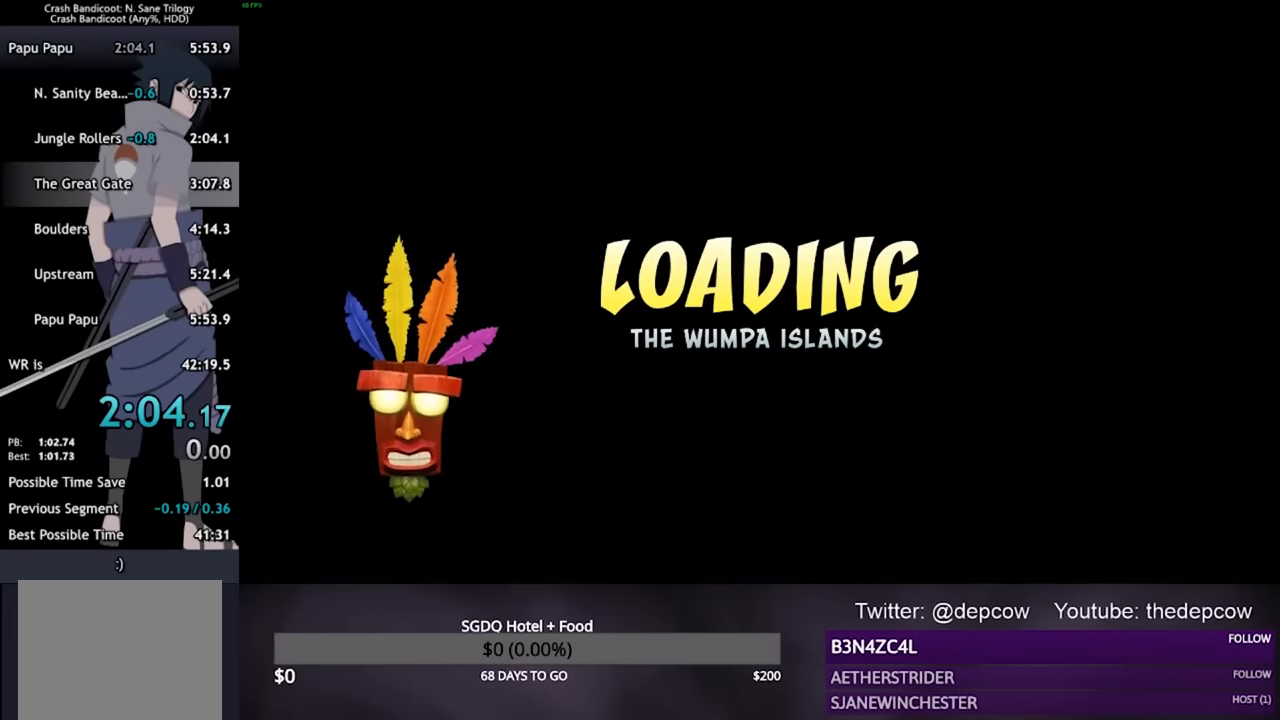
{"buttons": ["CROSS"], "left_stick": "center", "right_stick": "center", "events": [[133, "CROSS", "down"], [300, "CROSS", "up"], [400, "CROSS", "down"]]}
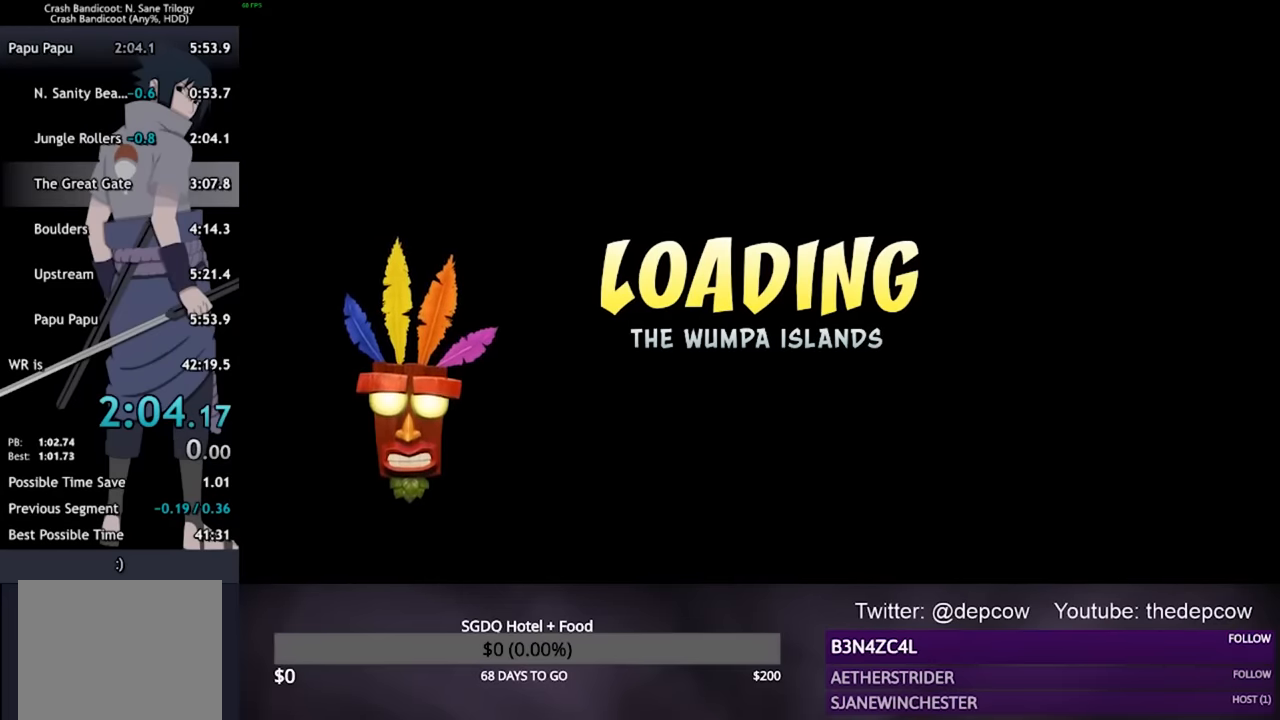
{"buttons": [], "left_stick": "center", "right_stick": "center", "events": [[233, "CROSS", "up"]]}
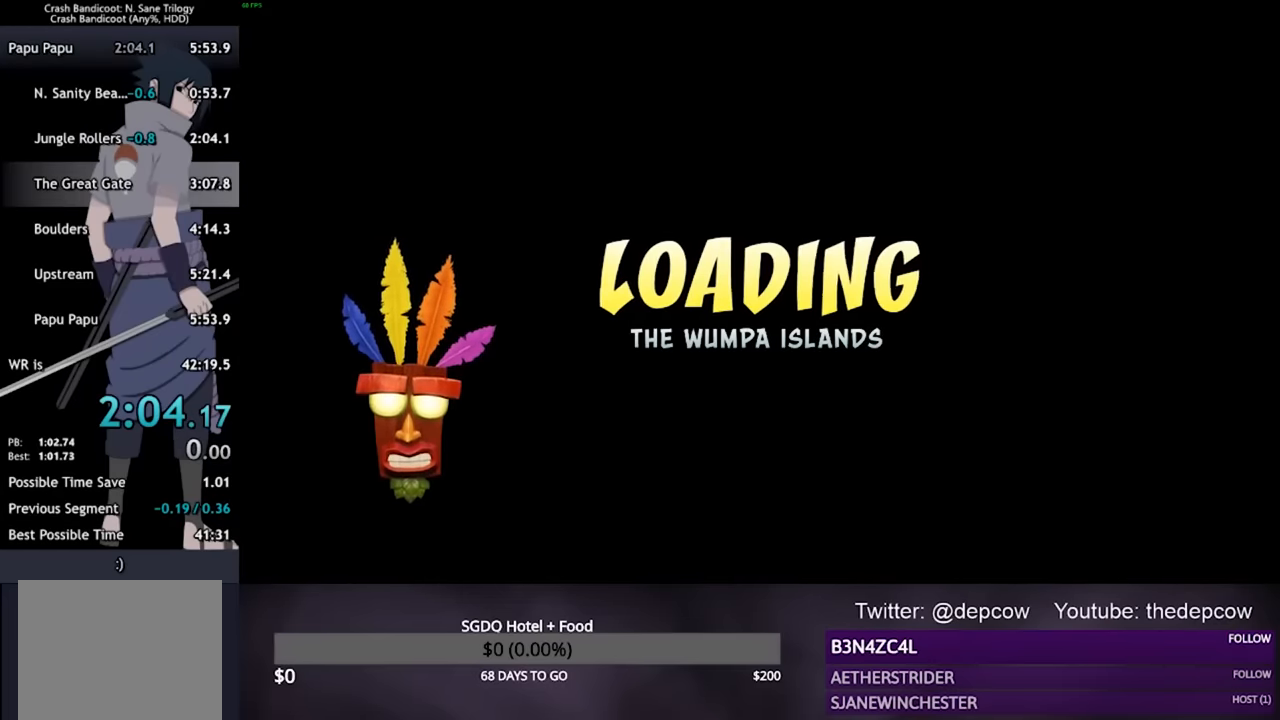
{"buttons": ["CROSS"], "left_stick": "center", "right_stick": "center", "events": [[100, "CROSS", "down"], [200, "CROSS", "up"], [367, "CROSS", "down"]]}
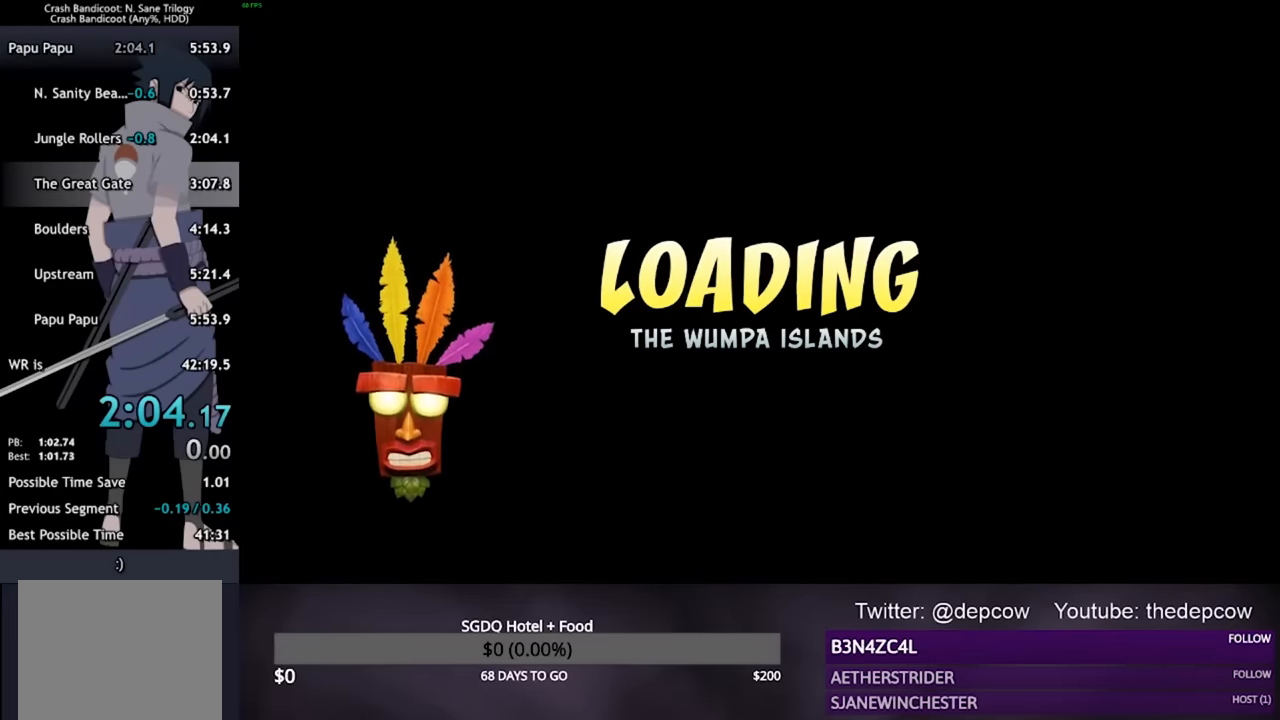
{"buttons": [], "left_stick": "center", "right_stick": "center", "events": [[200, "CROSS", "up"]]}
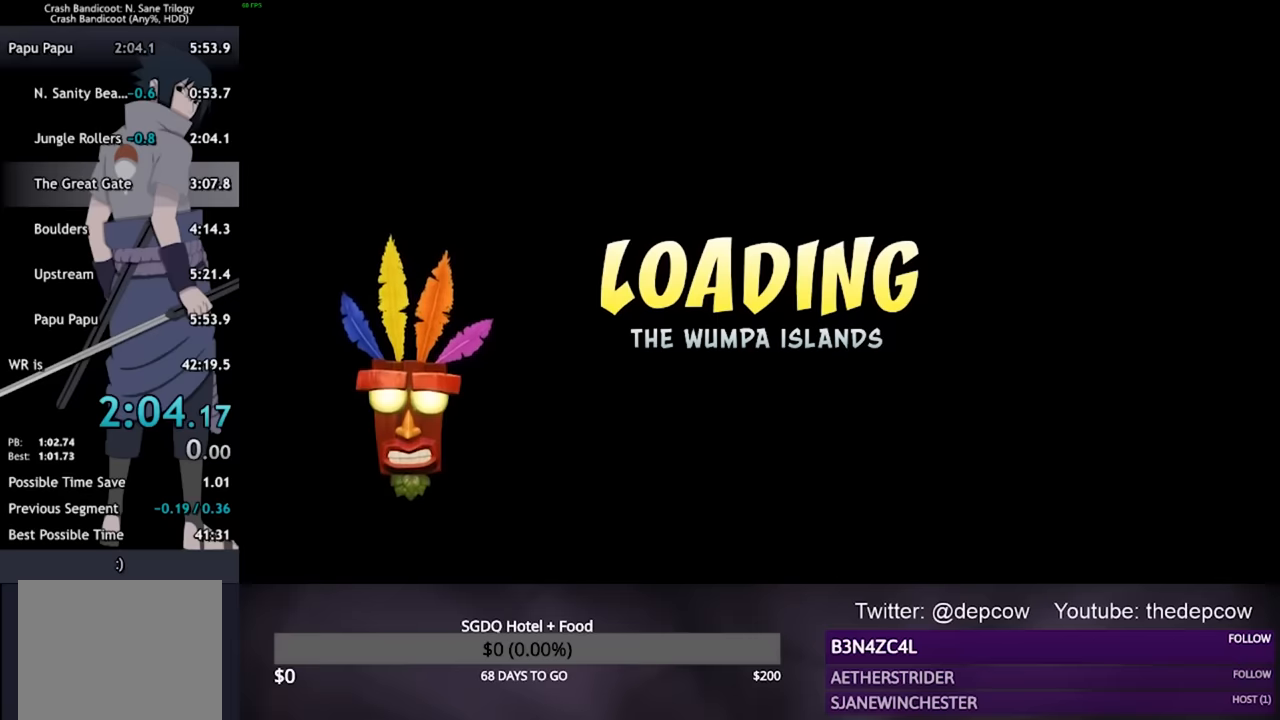
{"buttons": [], "left_stick": "center", "right_stick": "center", "events": [[66, "CROSS", "down"], [133, "CROSS", "up"], [266, "CROSS", "down"], [433, "CROSS", "up"]]}
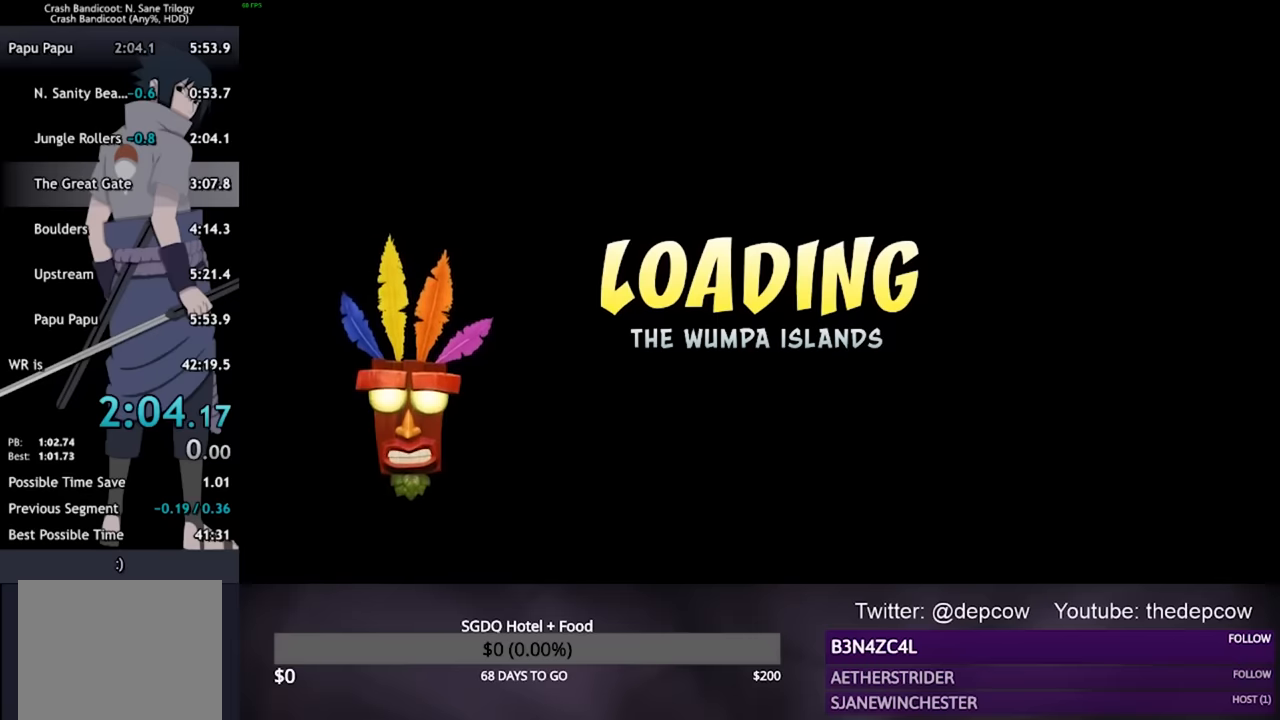
{"buttons": ["CROSS"], "left_stick": "center", "right_stick": "center", "events": [[100, "CROSS", "down"], [300, "CROSS", "up"], [466, "CROSS", "down"]]}
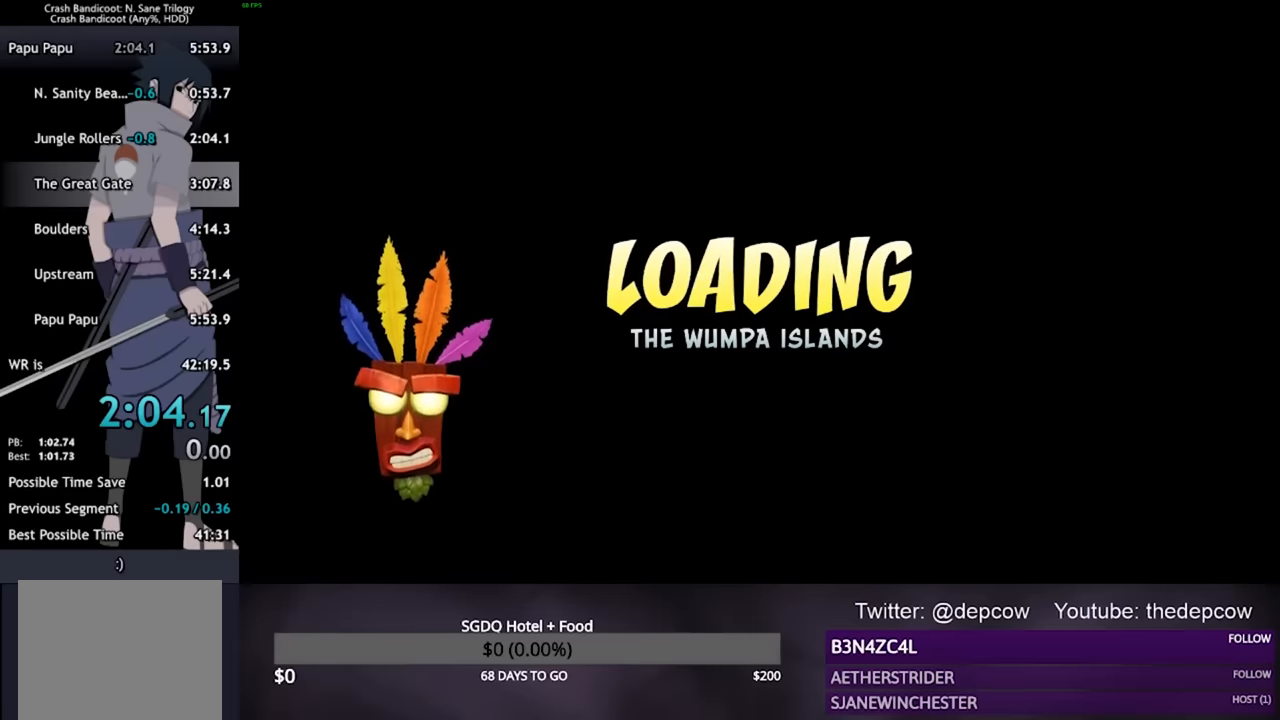
{"buttons": [], "left_stick": "center", "right_stick": "center", "events": [[66, "CROSS", "up"], [200, "CROSS", "down"], [366, "CROSS", "up"]]}
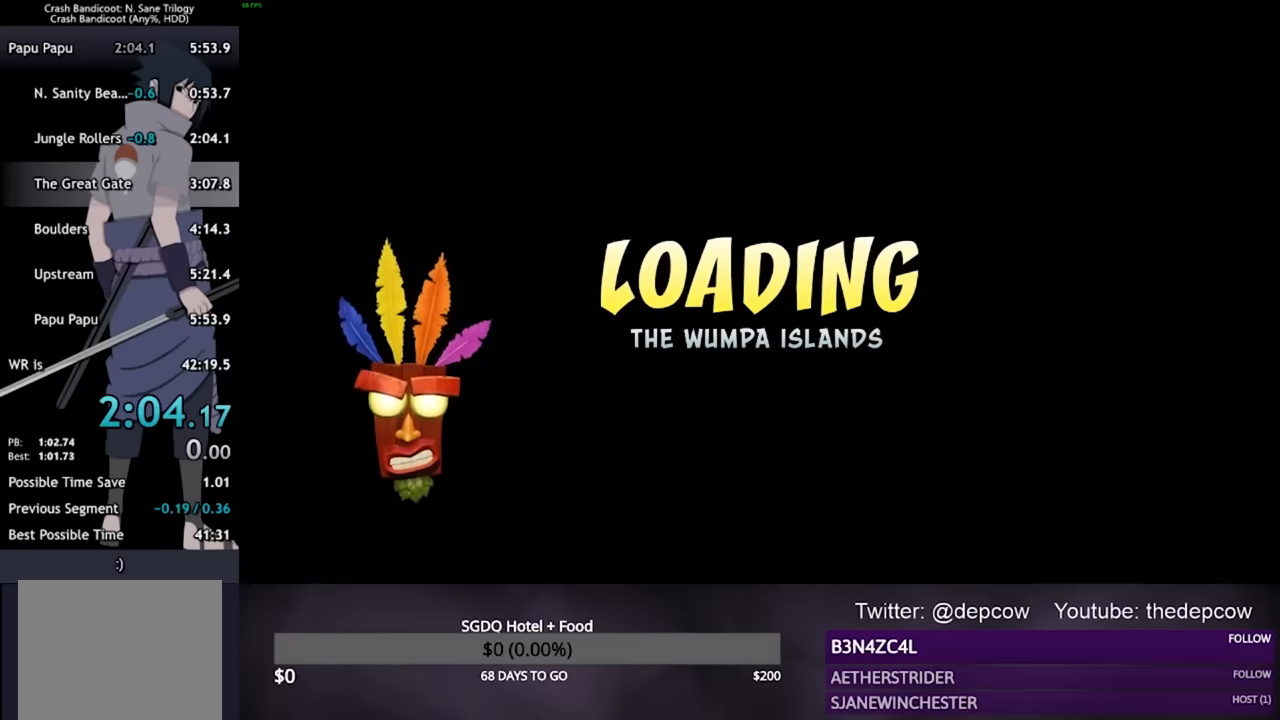
{"buttons": [], "left_stick": "center", "right_stick": "center", "events": []}
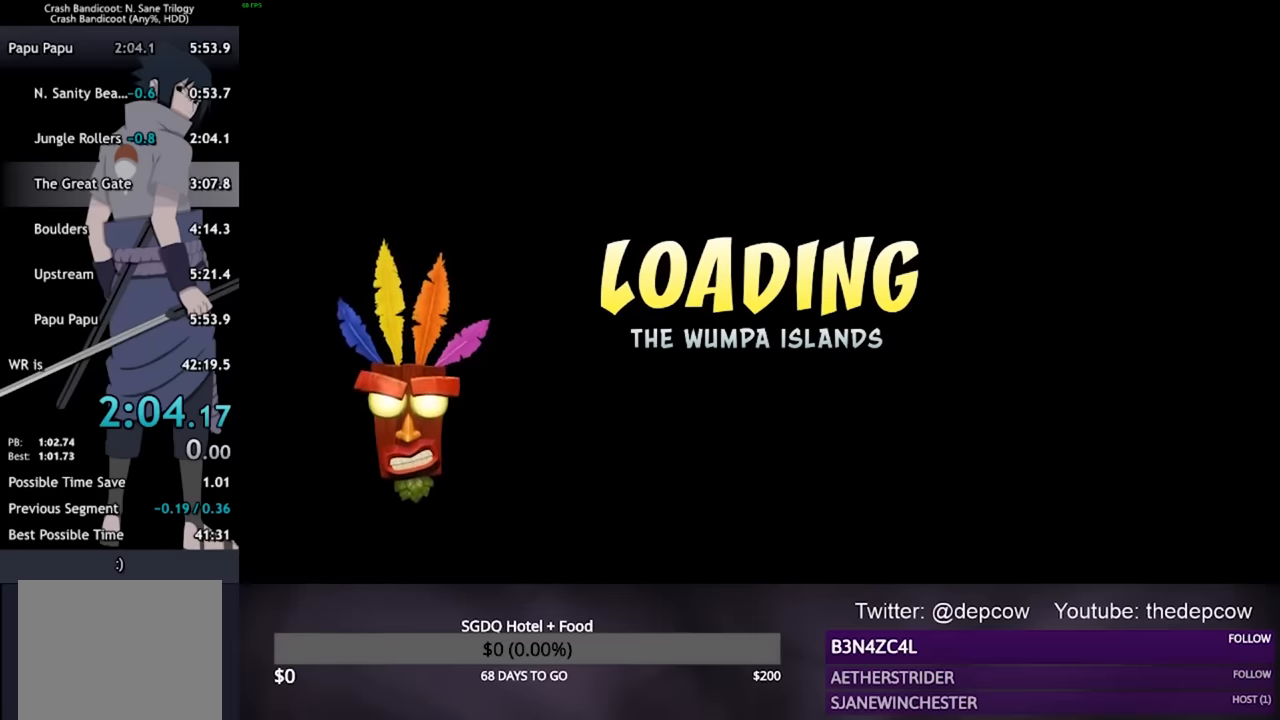
{"buttons": [], "left_stick": "center", "right_stick": "center", "events": []}
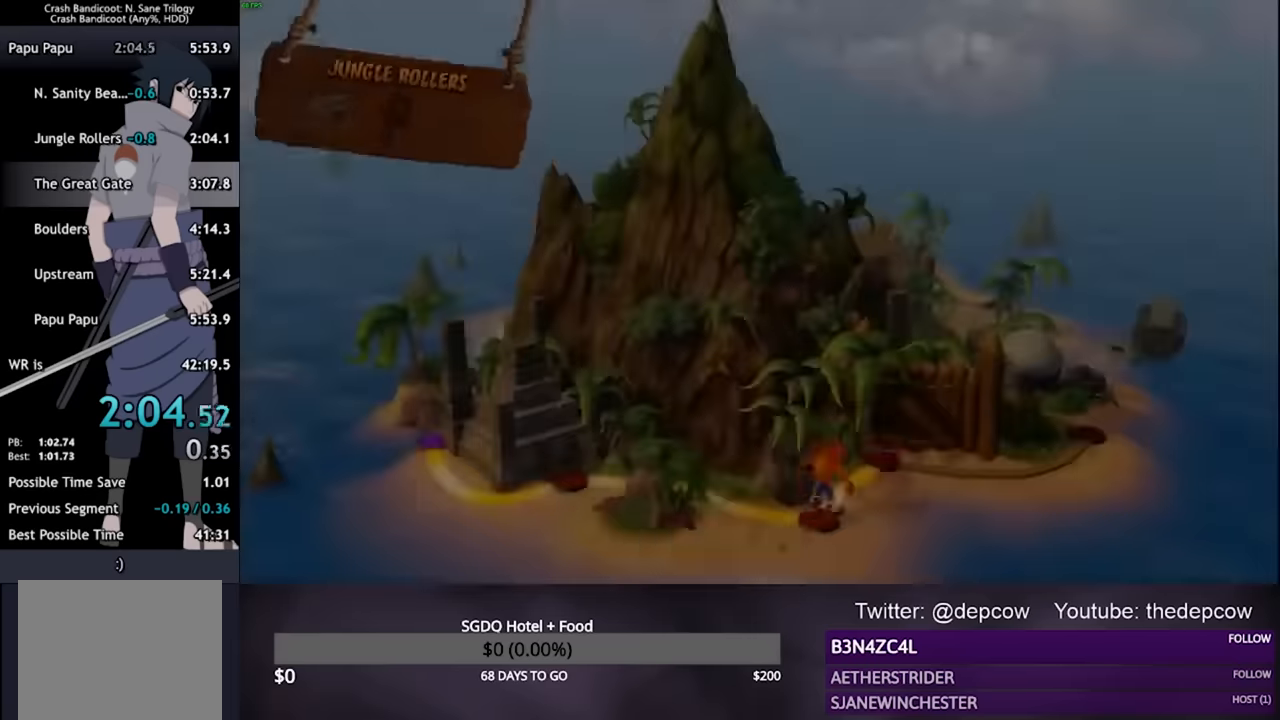
{"buttons": ["CROSS"], "left_stick": "center", "right_stick": "center", "events": [[66, "CROSS", "down"], [133, "CROSS", "up"], [500, "CROSS", "down"]]}
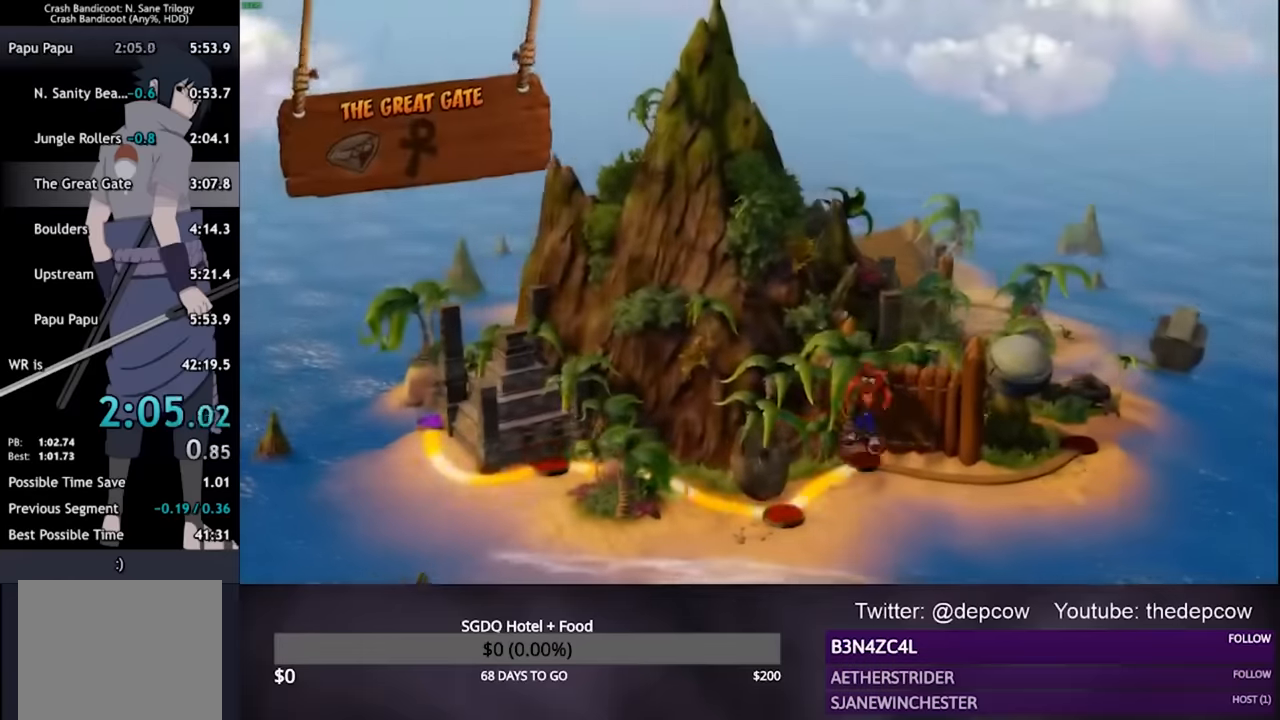
{"buttons": [], "left_stick": "center", "right_stick": "center", "events": [[33, "CROSS", "up"]]}
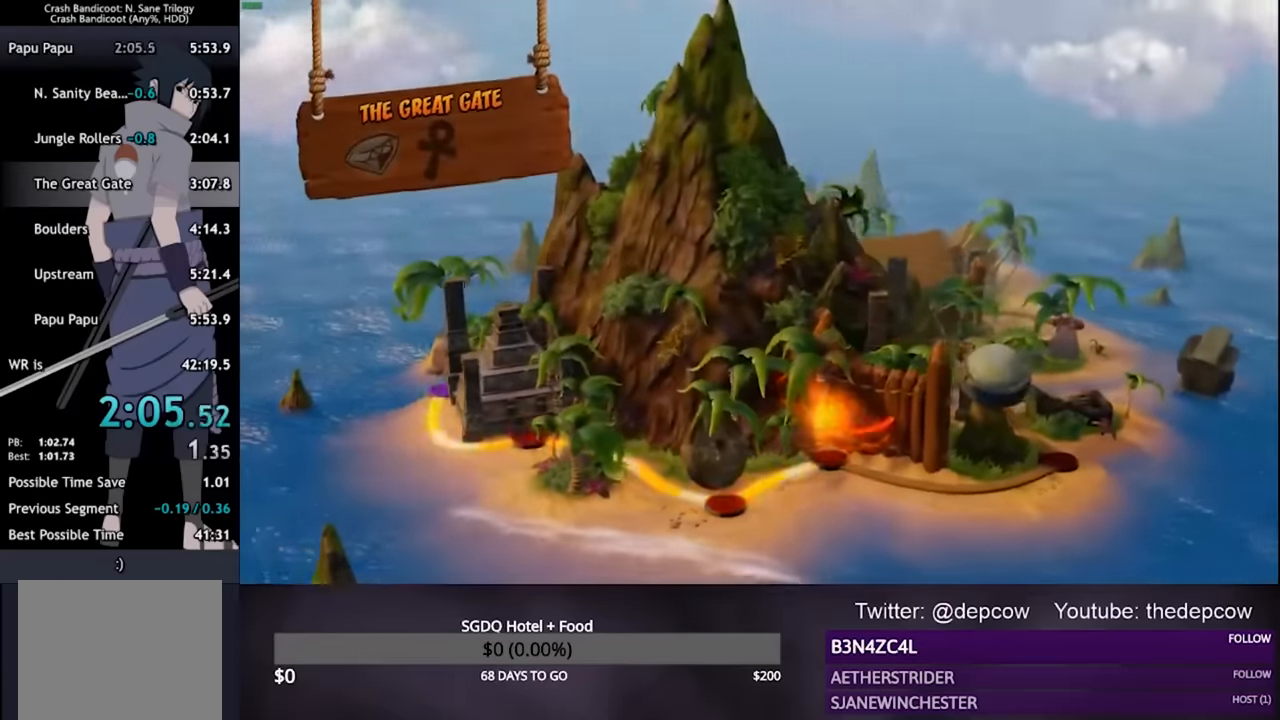
{"buttons": [], "left_stick": "center", "right_stick": "center", "events": []}
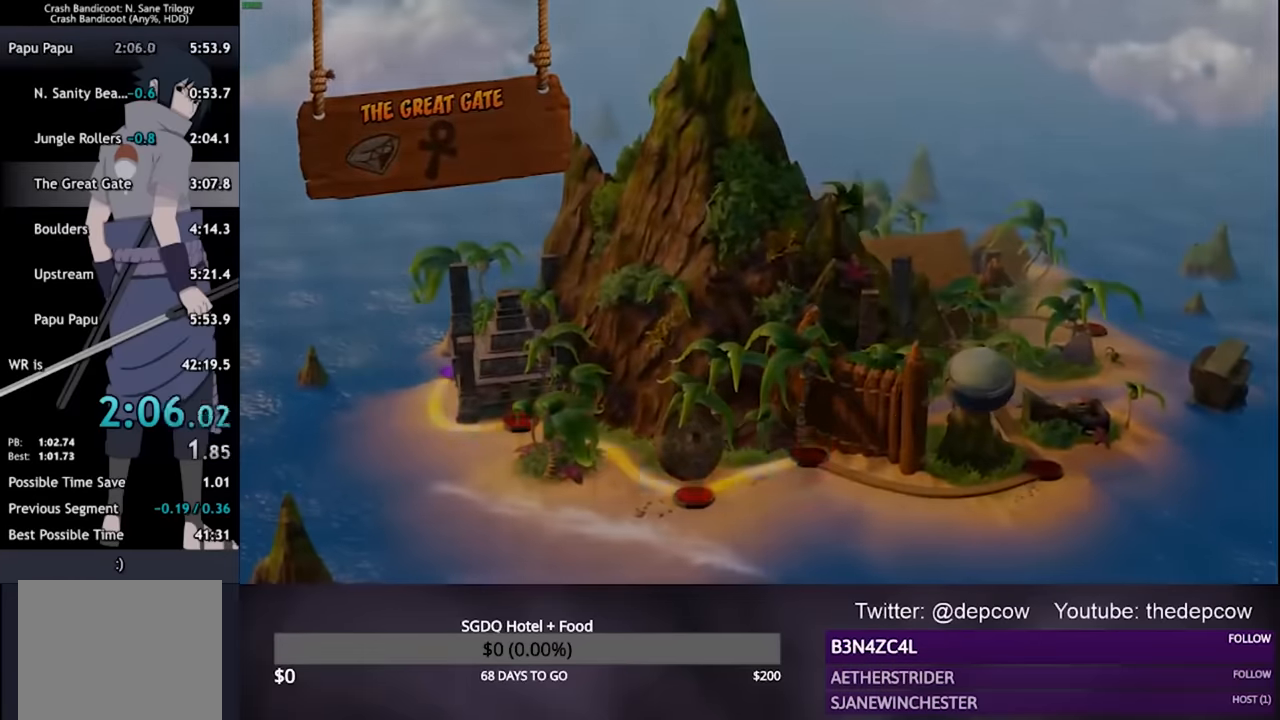
{"buttons": [], "left_stick": "center", "right_stick": "center", "events": []}